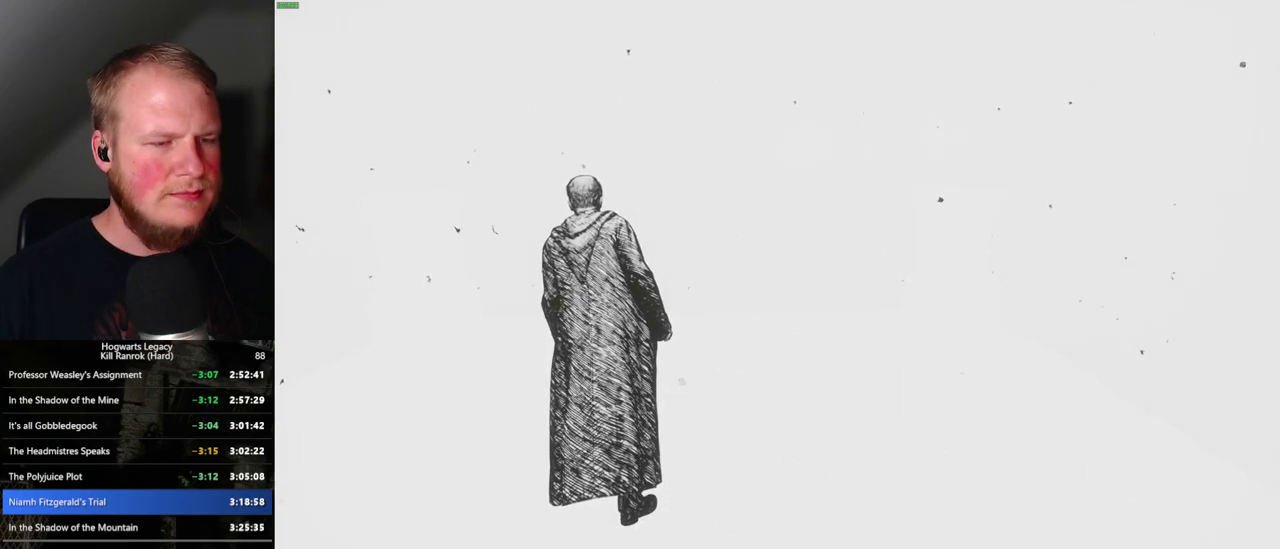
Gameplay with keyboard and mouse; each line is a JSON object with the keys and mouse buttons held at the frame after it. "events" lists presses ("down") and releases ("up") of ".", "/", "0", "1", "2", "3", "4", "5", "6", "7", "8", "9", "a", "alt_l", "alt_r", "b", "backslash", "backspace", "c", "caps_lock", "comma", "ctrl_l", "ctrl_r", "d", "e", "equals", "escape", "f", "f1", "f10", "f11", "f12", "f2", "f3", "f4", "f5", "f6", "f7", "f8", "f9", "g", "h", "i", "j", "k", "l", "lbracket", "m", "minus", "n", "o", "p", "q", "quote", "r", "rbracket", "return", "s", "semicolon", "shift_l", "shift_r", "space", "super_l", "super_r", "t", "tab", "tilde", "u", "v", "w", "x", "y", "z", "mouse_left", "mouse_wheel", "mouse_right", "mouse_mb4" and "mouse_mb5" between this image and that frame as [ms after this image, input, new state], when the widget could be followed in between. "mouse_left", "mouse_wheel", "mouse_right", "mouse_mb4", "mouse_mb5" = the "left", "wheel", "right", "mb4", "mb5" buttons of the "mouse" list. No other keys are recorded. "wheel" means that the mouse wheel is clicked or scrolled. Mouse movement is not recorded.
{"keys": ["w"], "mouse": [], "events": [[283, "w", "down"]]}
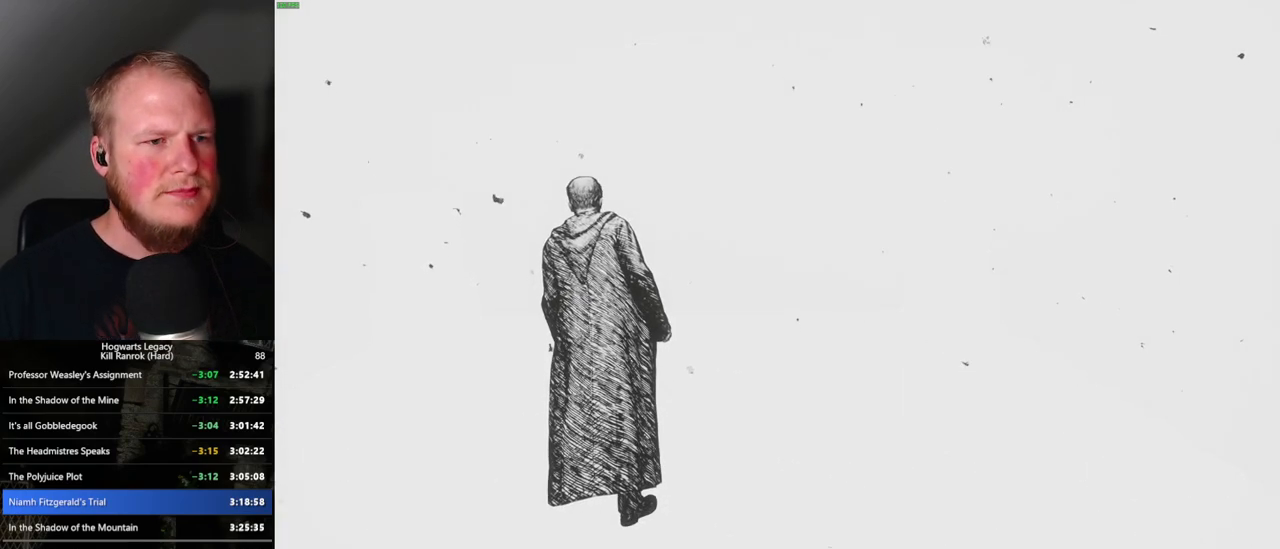
{"keys": ["w"], "mouse": [], "events": []}
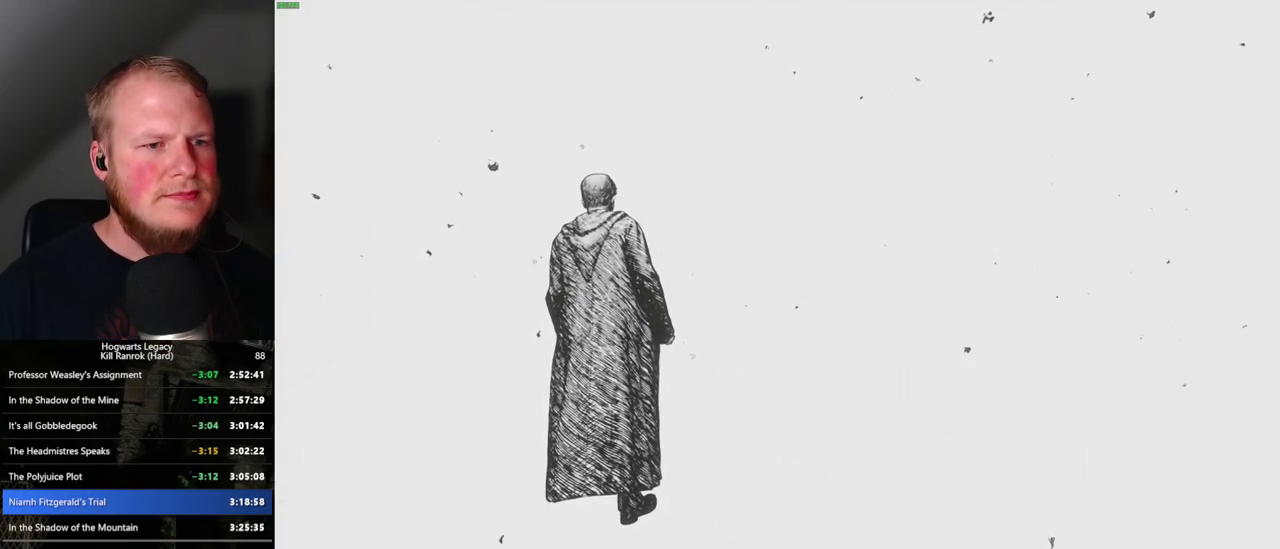
{"keys": ["w"], "mouse": [], "events": []}
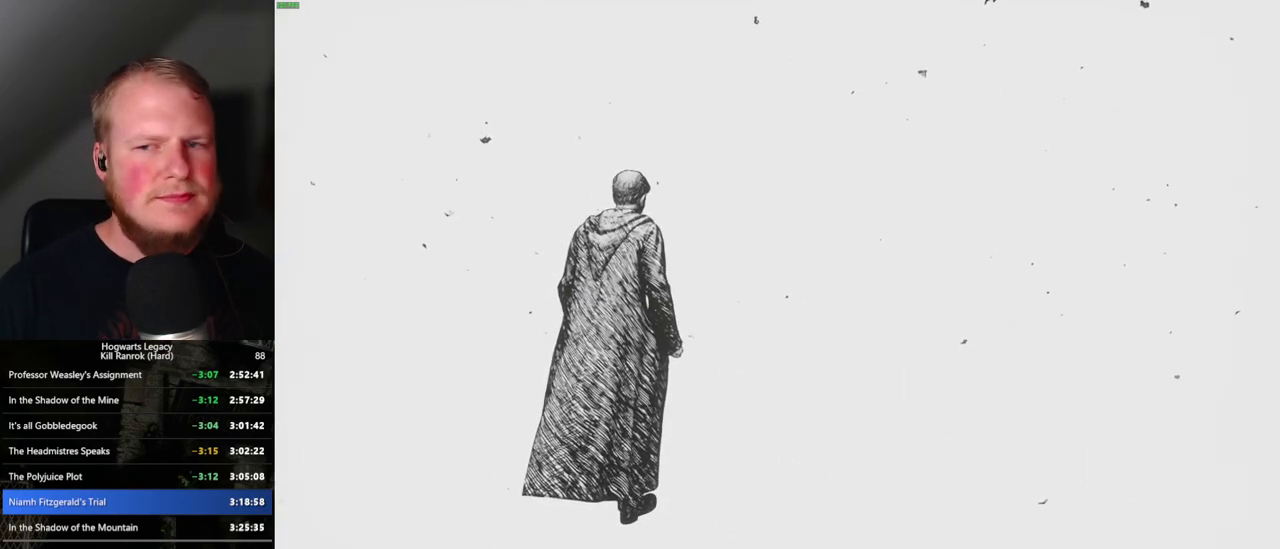
{"keys": ["w"], "mouse": [], "events": []}
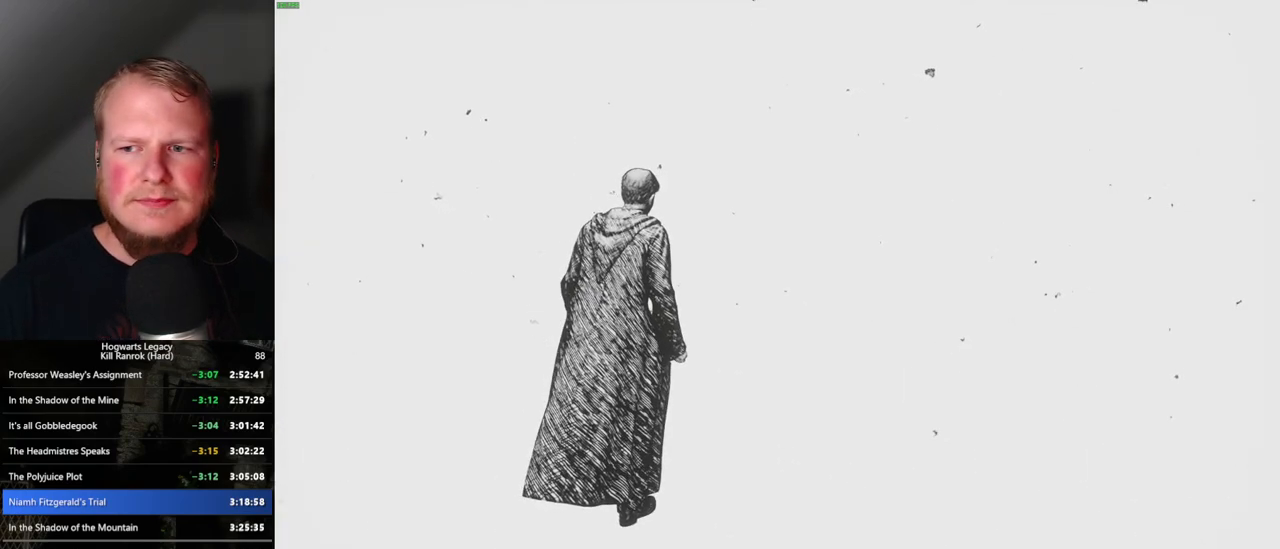
{"keys": ["w"], "mouse": [], "events": [[33, "shift_l", "down"], [150, "shift_l", "up"]]}
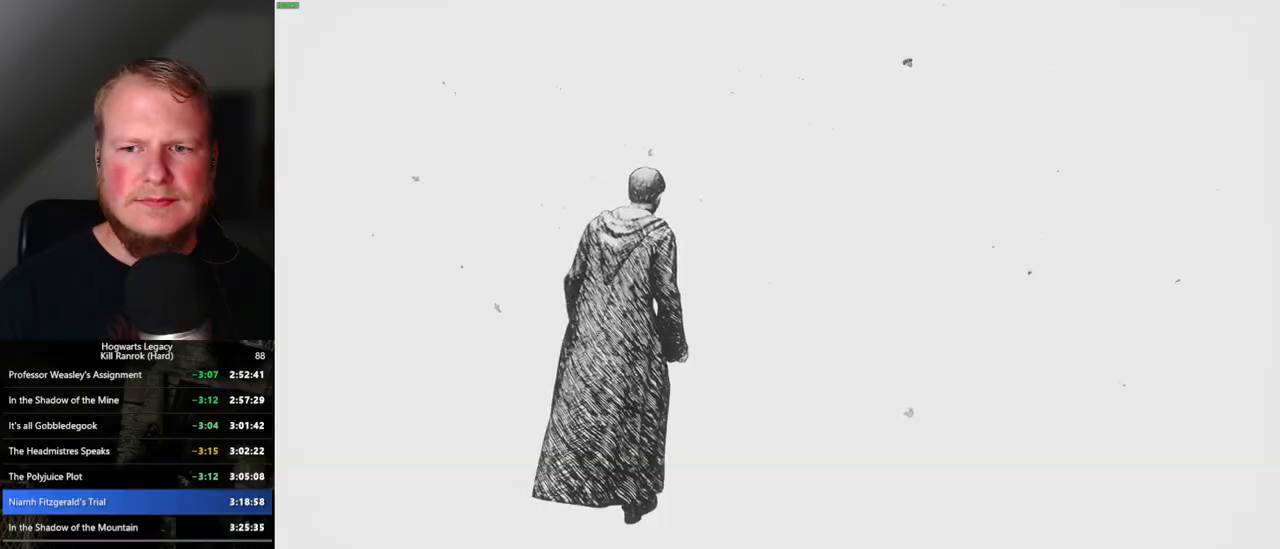
{"keys": ["w"], "mouse": [], "events": []}
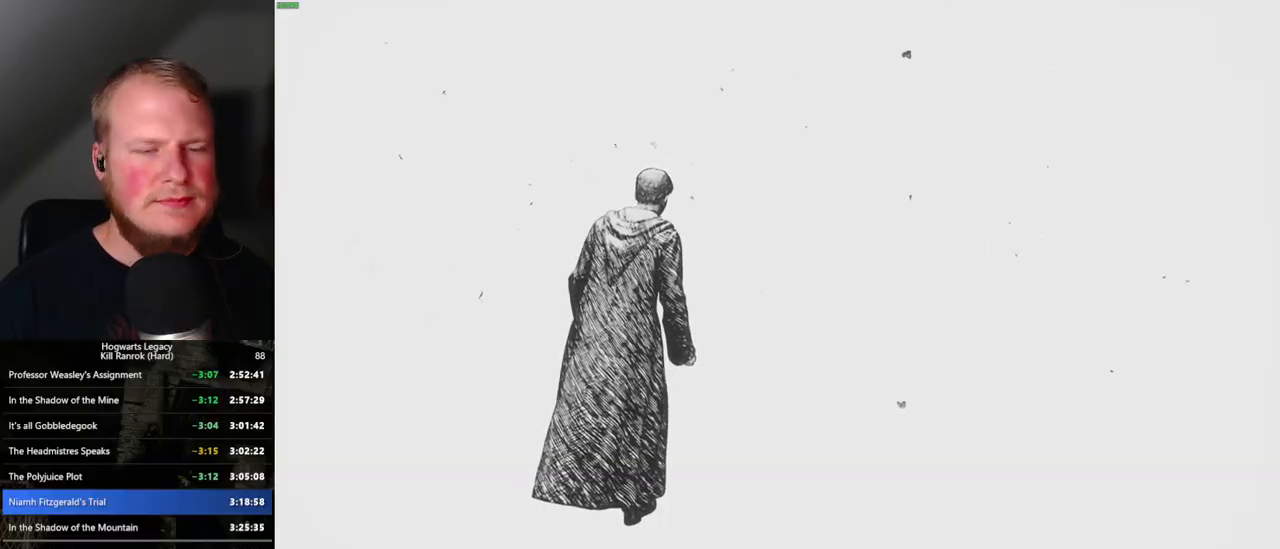
{"keys": ["w"], "mouse": [], "events": []}
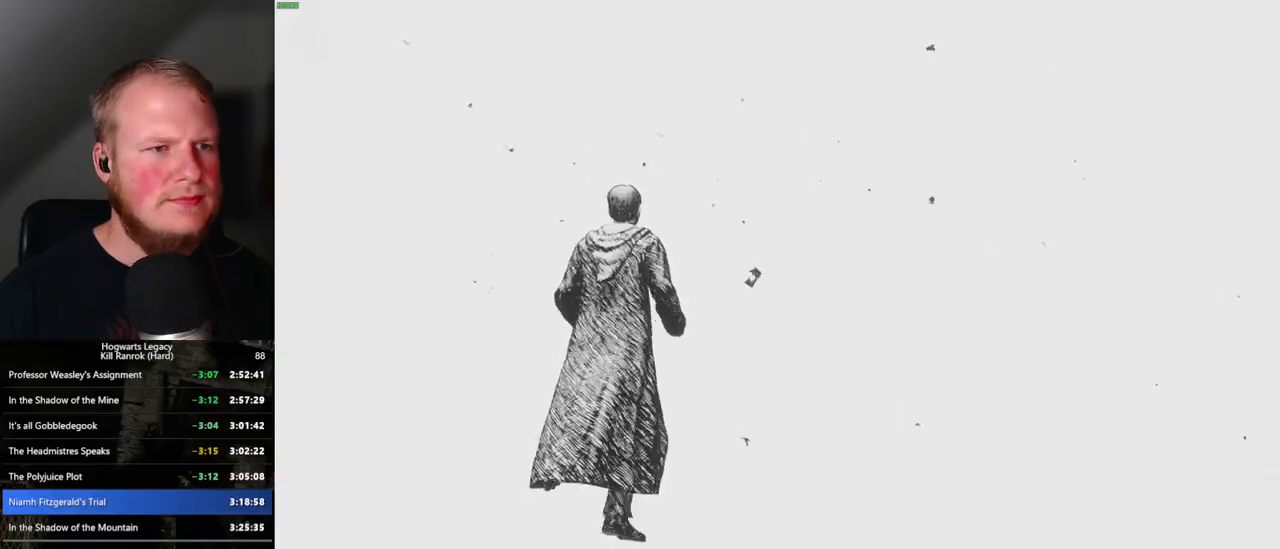
{"keys": ["w"], "mouse": [], "events": []}
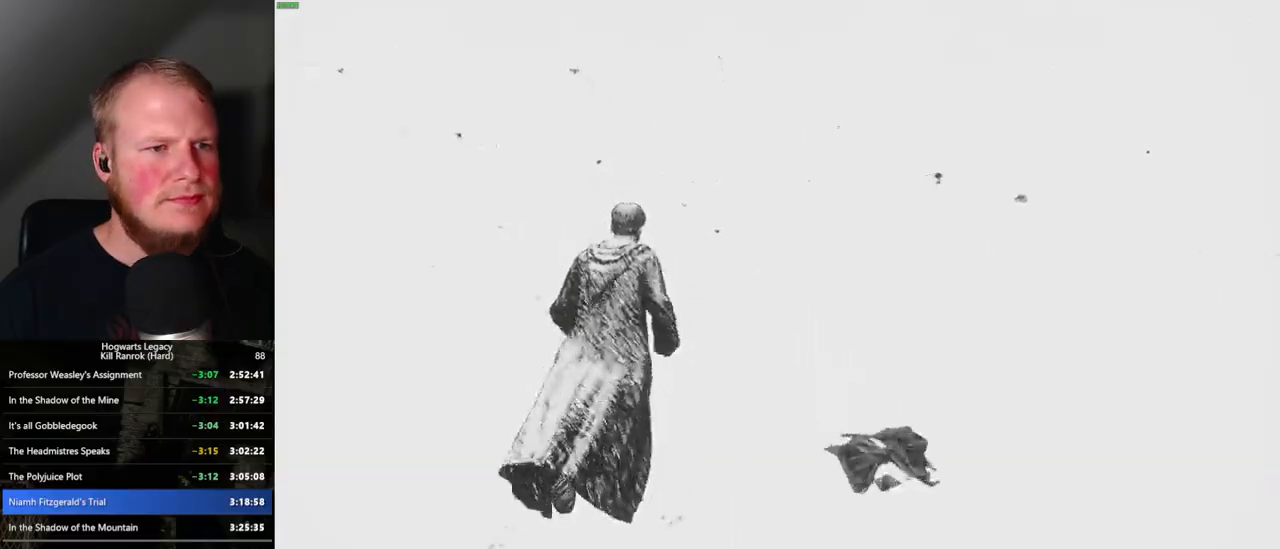
{"keys": ["w"], "mouse": [], "events": []}
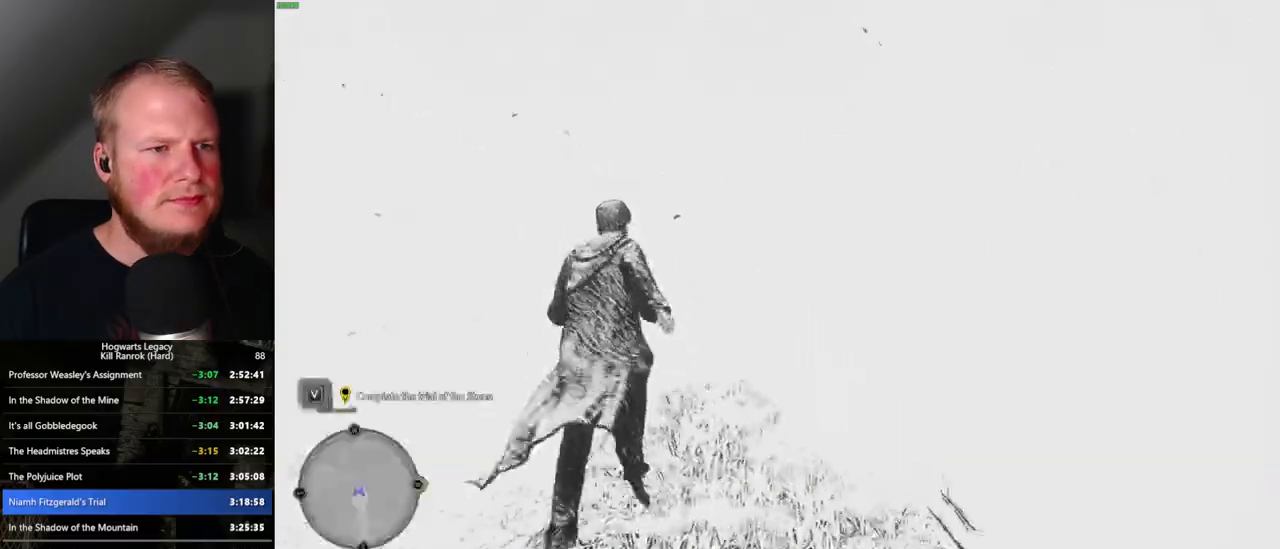
{"keys": ["w"], "mouse": [], "events": [[333, "d", "down"], [417, "d", "up"]]}
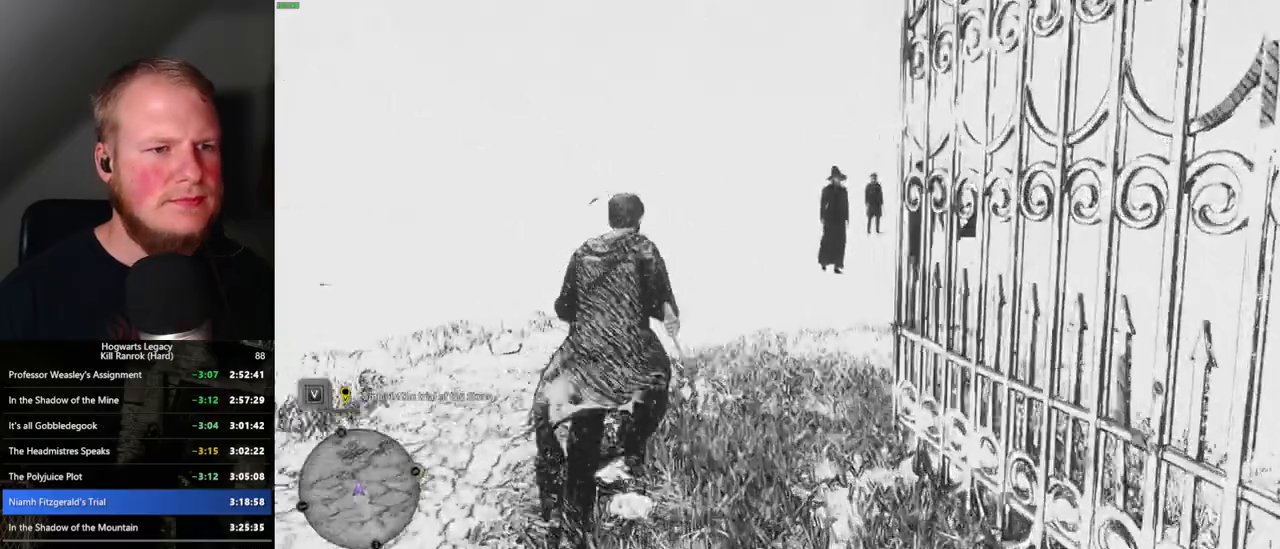
{"keys": ["w"], "mouse": [], "events": []}
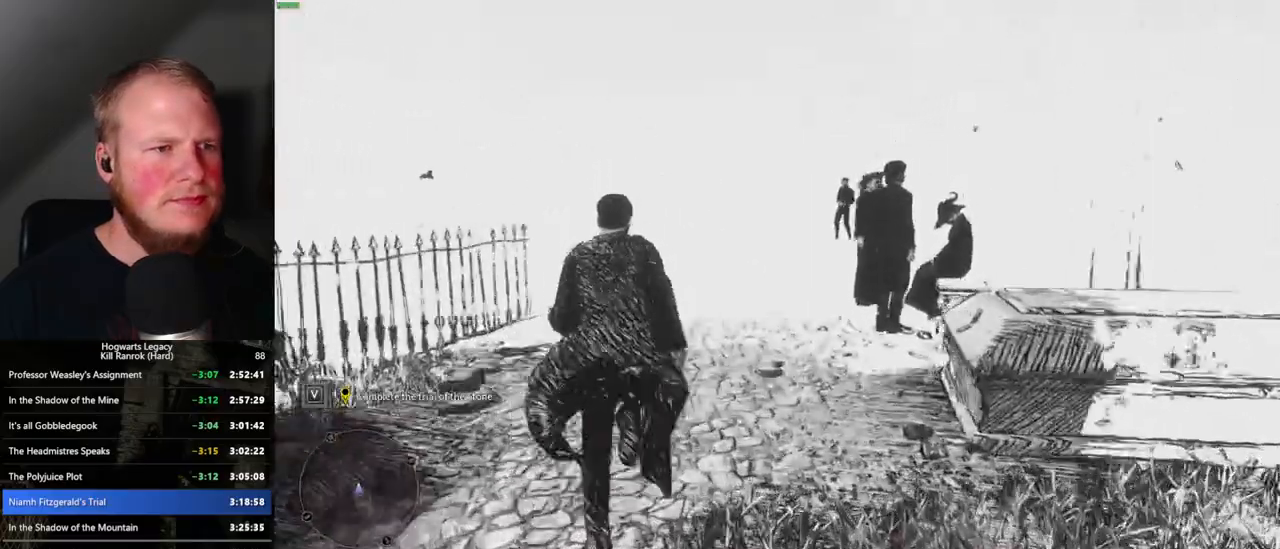
{"keys": ["w"], "mouse": [], "events": []}
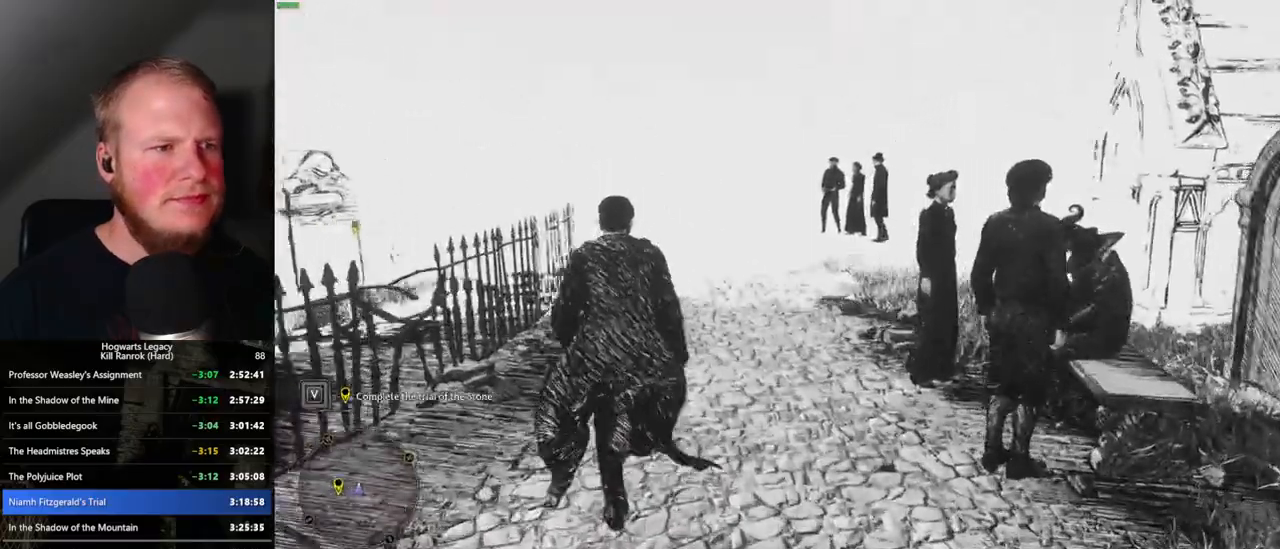
{"keys": ["w"], "mouse": [], "events": []}
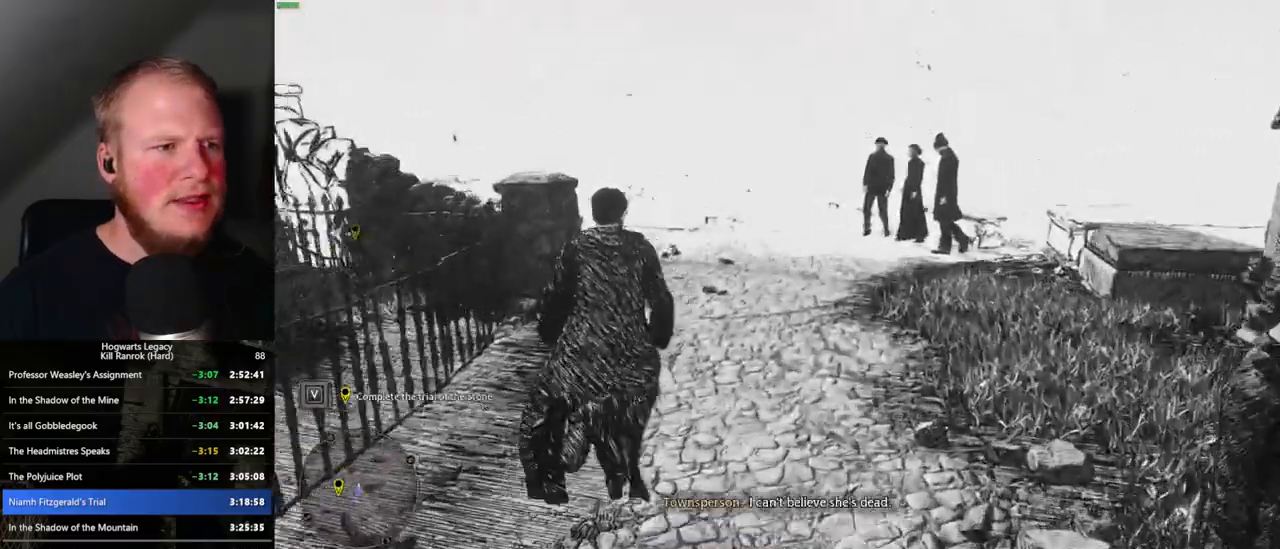
{"keys": ["w"], "mouse": [], "events": []}
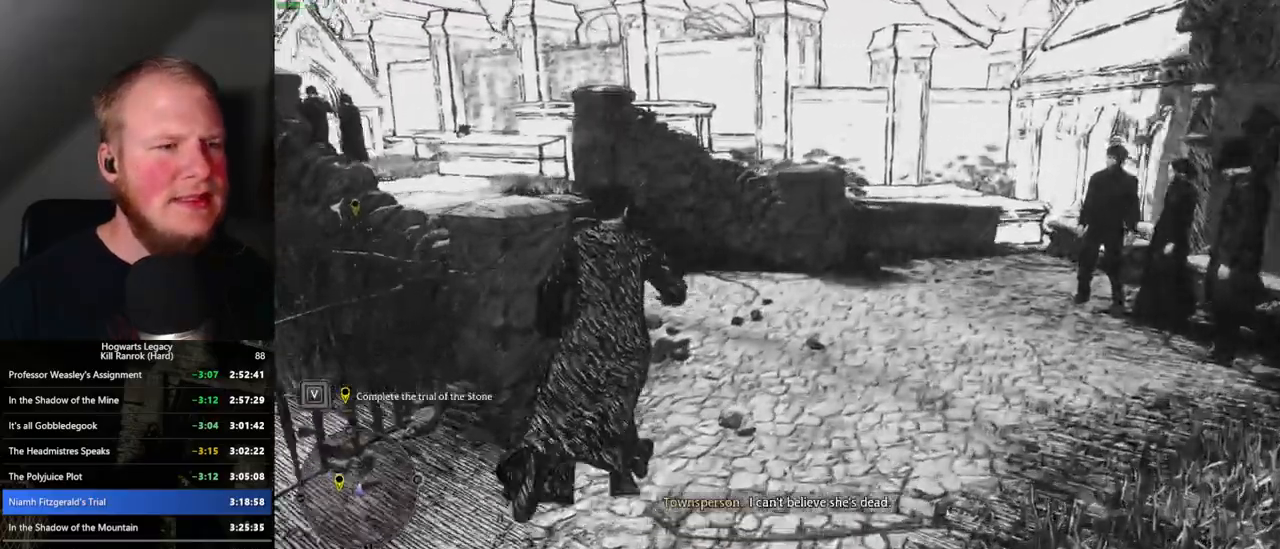
{"keys": ["w"], "mouse": [], "events": []}
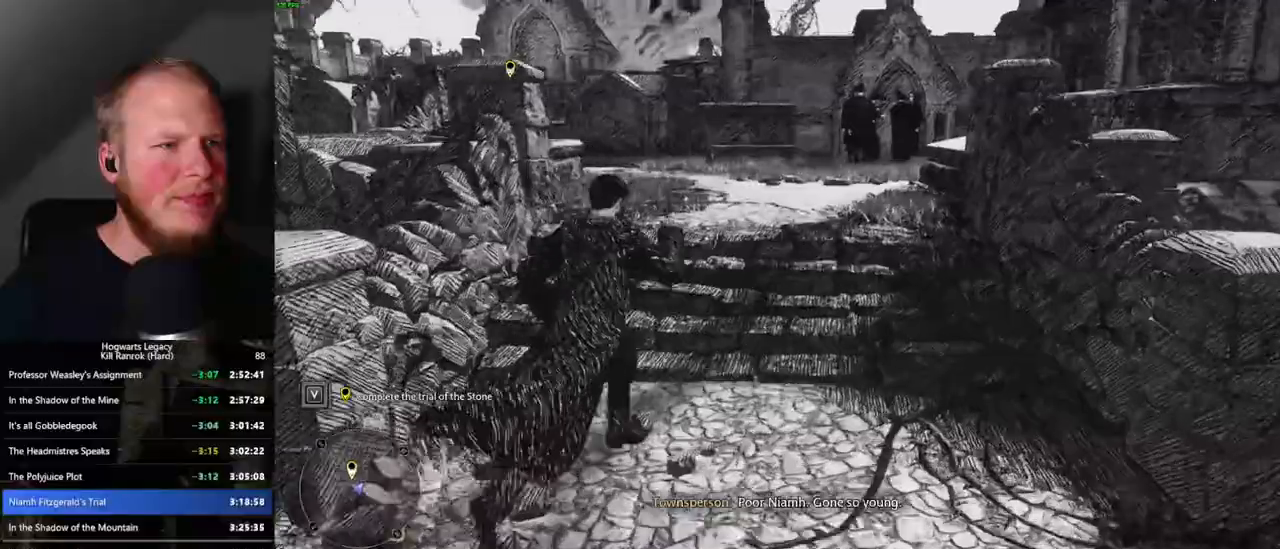
{"keys": ["w"], "mouse": [], "events": []}
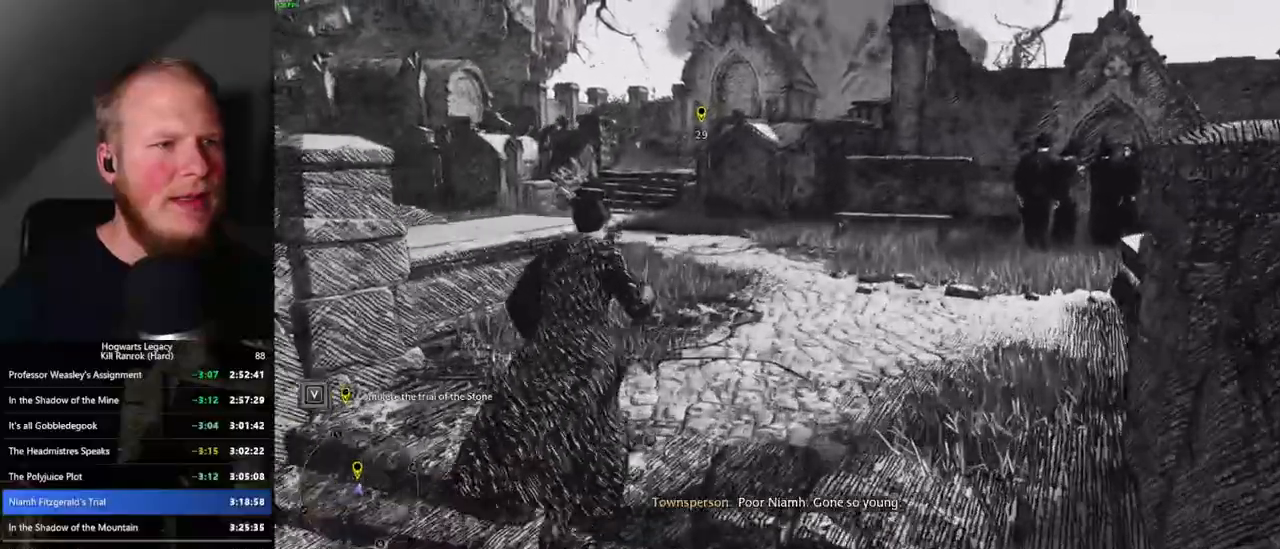
{"keys": ["w"], "mouse": [], "events": []}
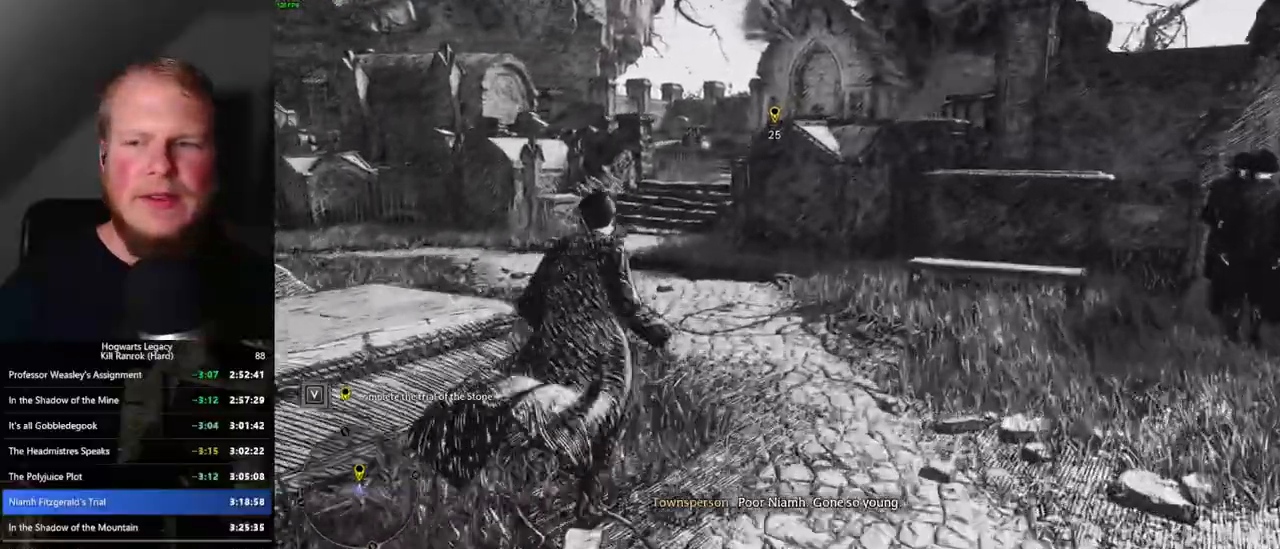
{"keys": ["w"], "mouse": [], "events": []}
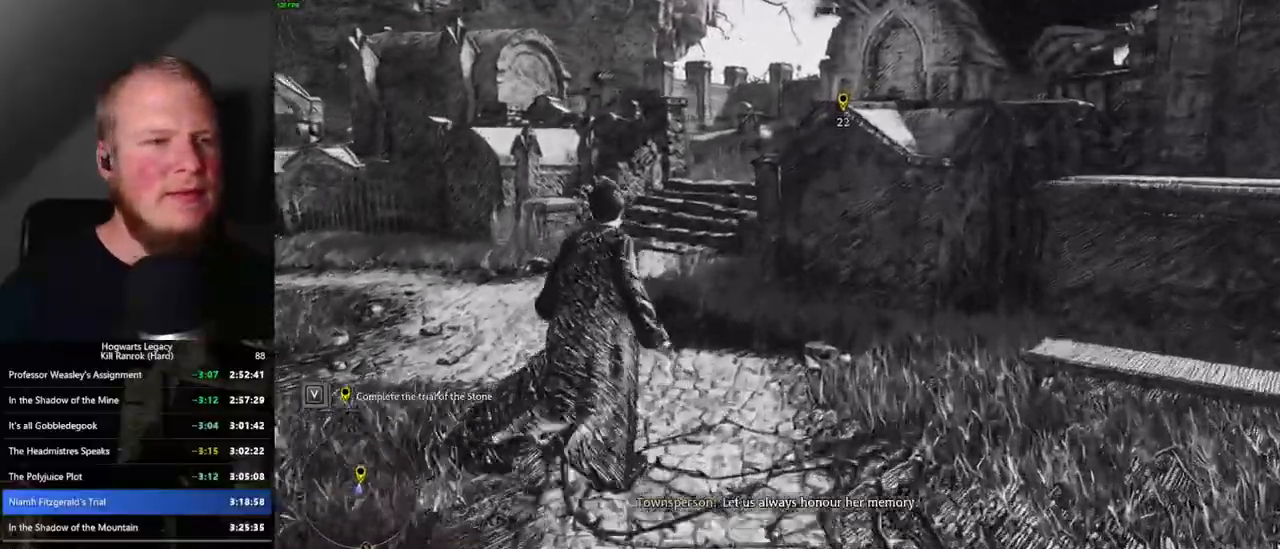
{"keys": ["w"], "mouse": [], "events": []}
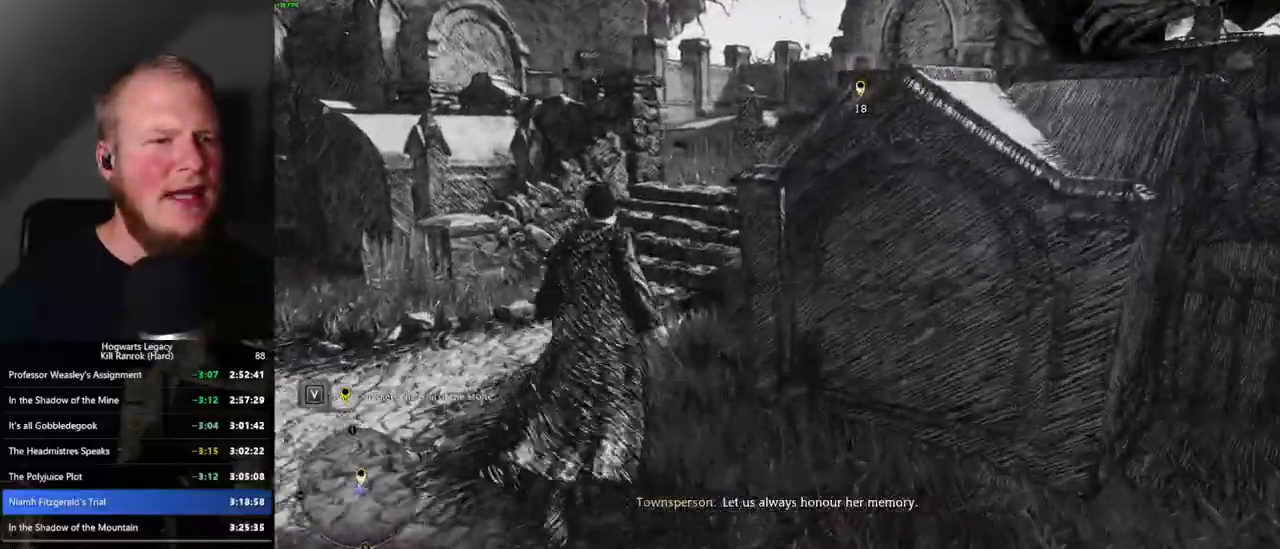
{"keys": ["w"], "mouse": [], "events": []}
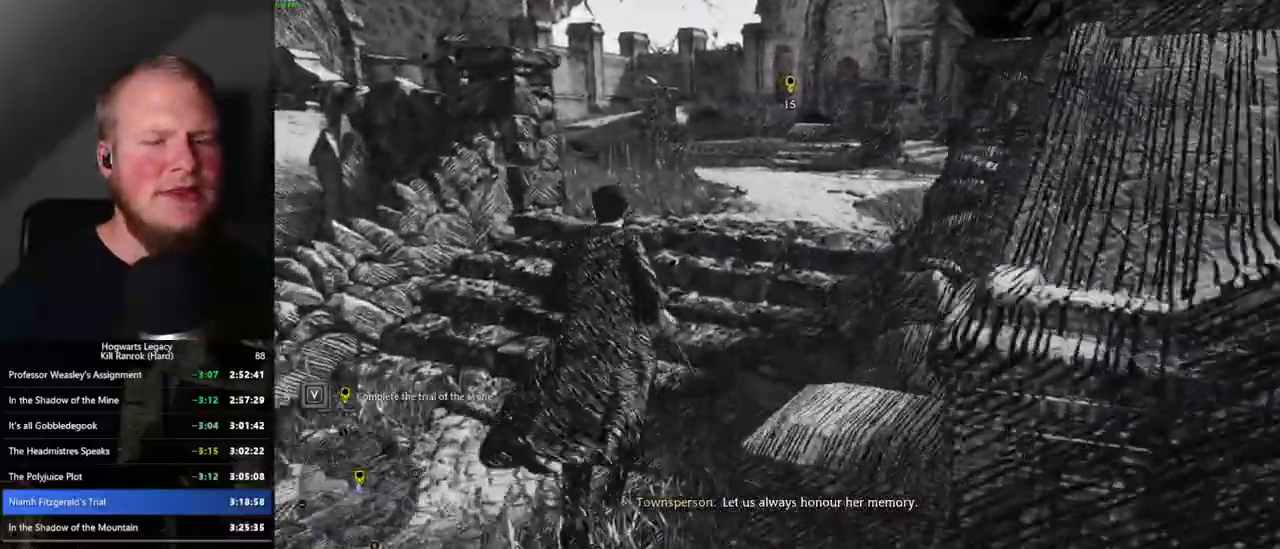
{"keys": ["w"], "mouse": [], "events": []}
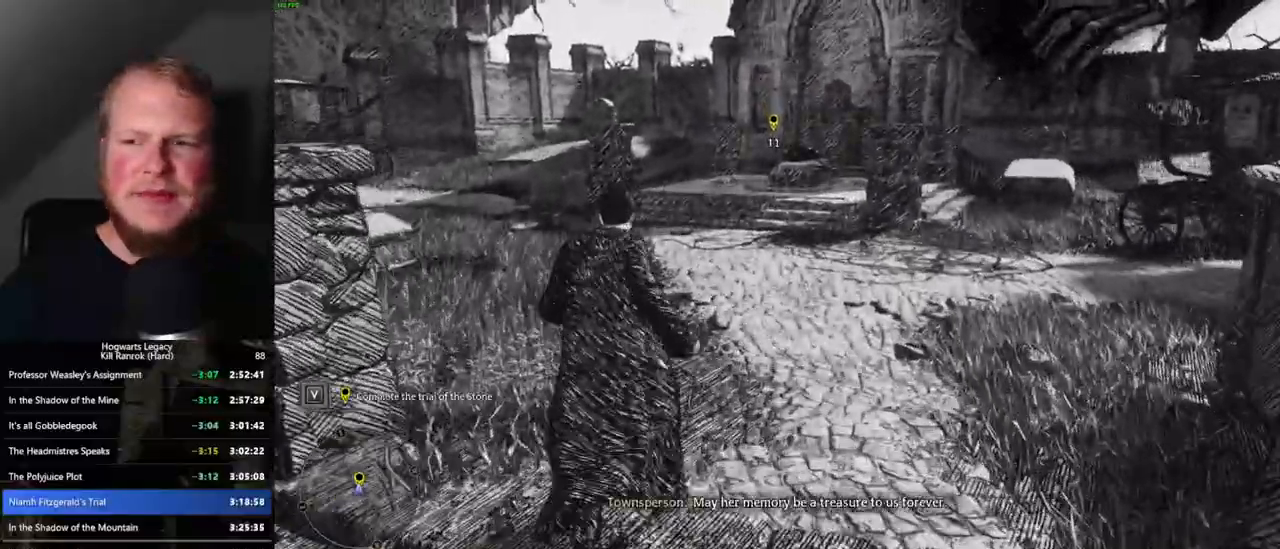
{"keys": ["w"], "mouse": [], "events": []}
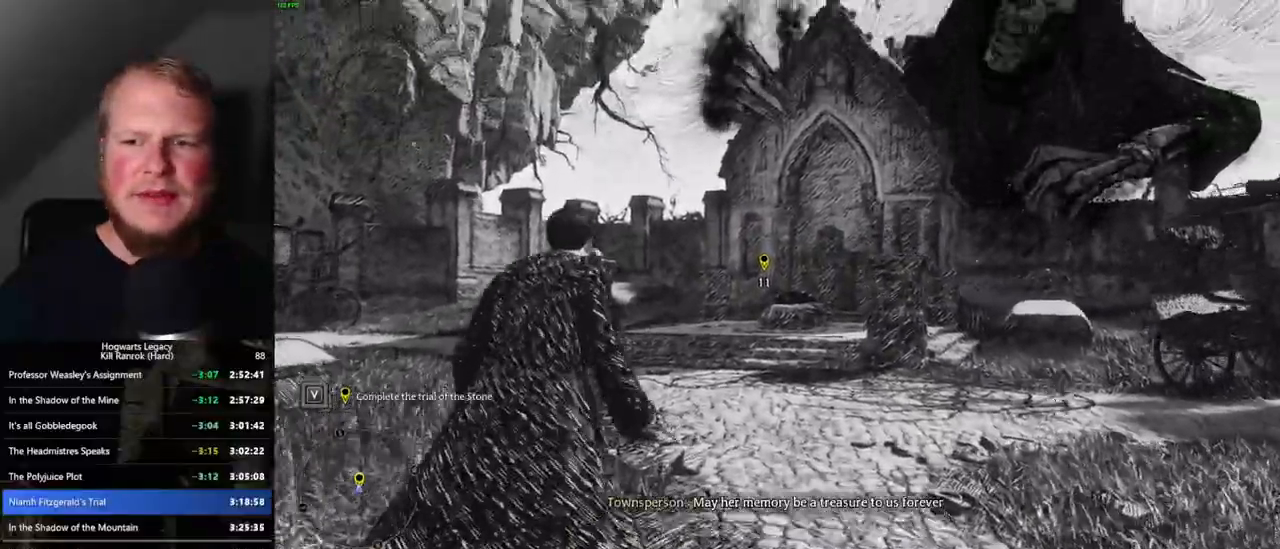
{"keys": ["w"], "mouse": [], "events": []}
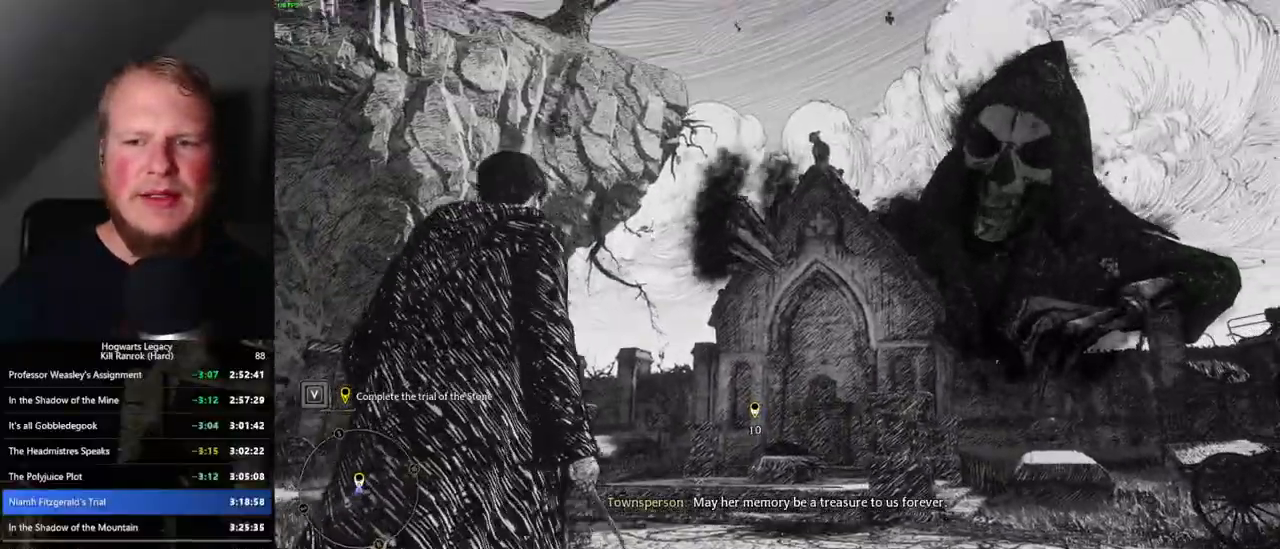
{"keys": ["w"], "mouse": [], "events": []}
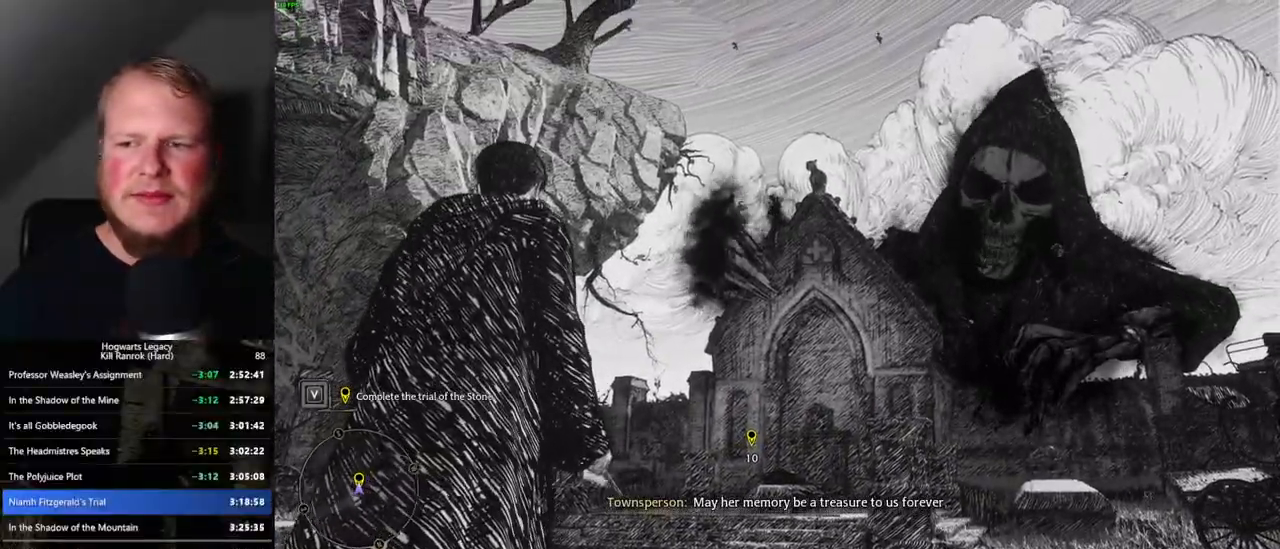
{"keys": ["w"], "mouse": [], "events": []}
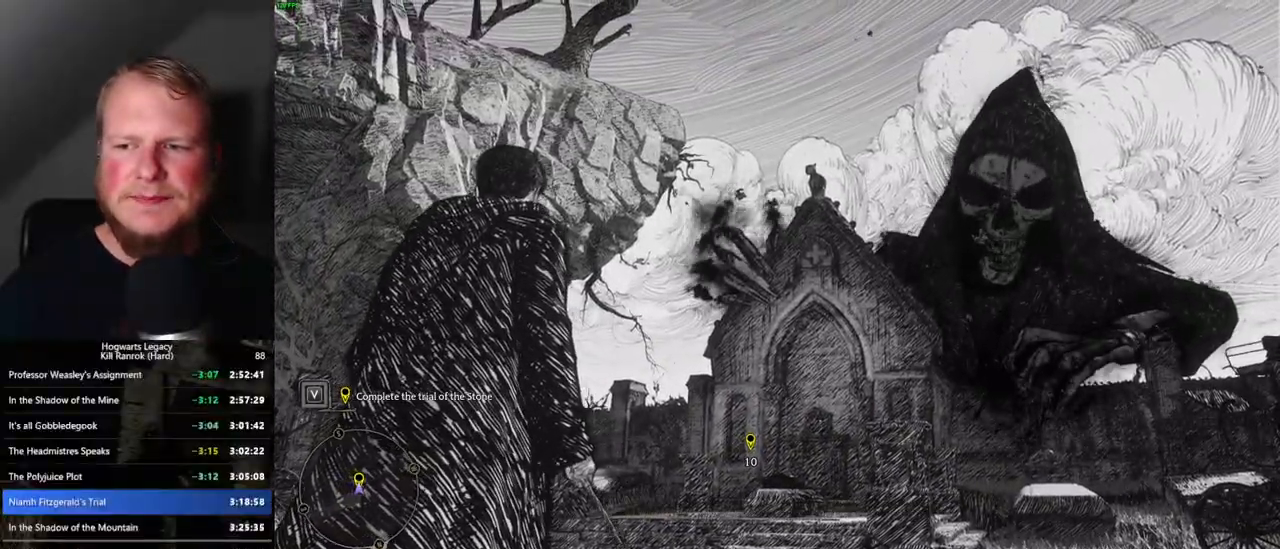
{"keys": ["w"], "mouse": [], "events": []}
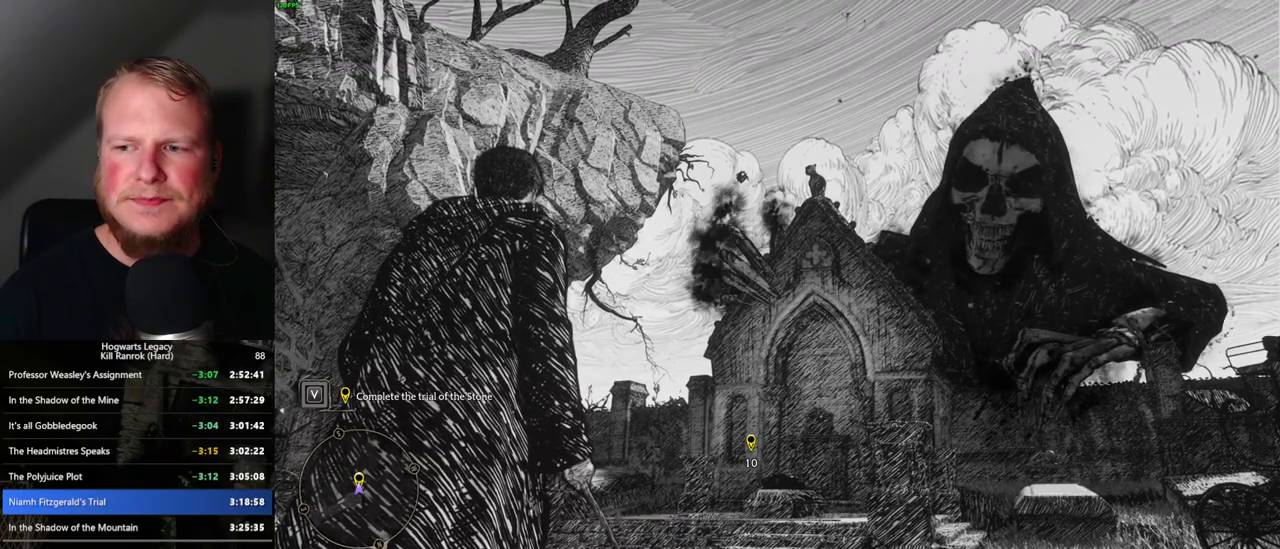
{"keys": ["w"], "mouse": [], "events": []}
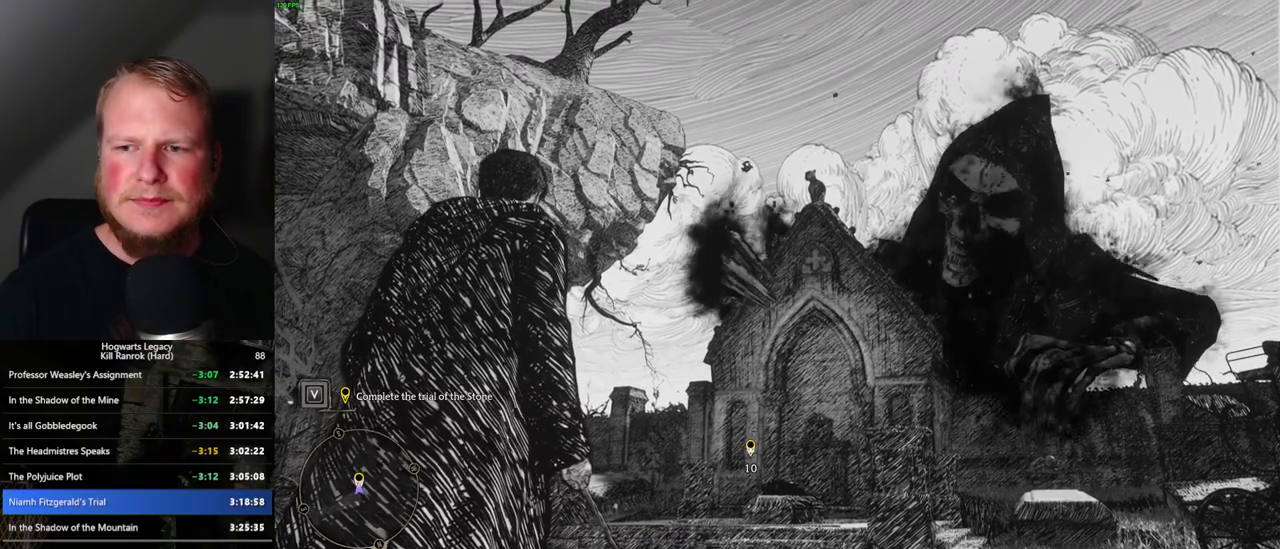
{"keys": ["w"], "mouse": [], "events": []}